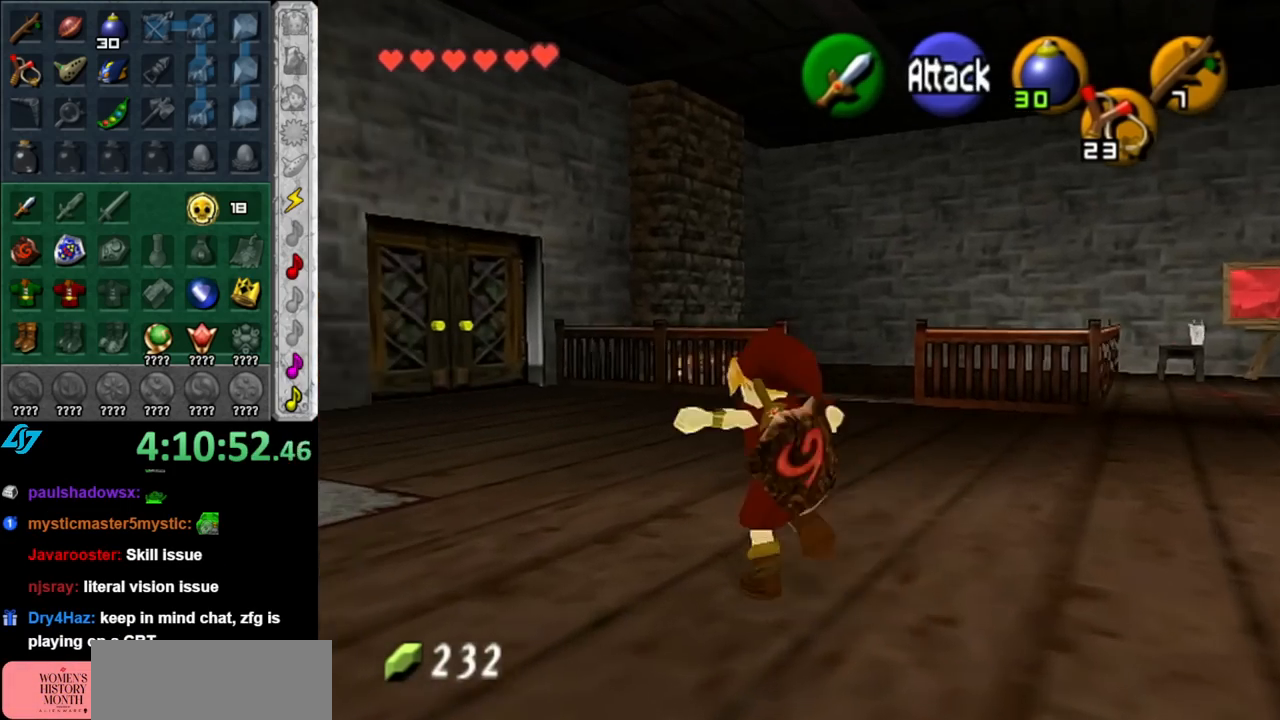
Gameplay with a controller (Nintendo layout); each line is a JSON object with the inputs held at the frame after it. "events" lists button and stick changes between this image and that frame as [ms after this image, input, new state], when the widget could be followed in between. Not read: L3 R3.
{"buttons": [], "left_stick": "up", "right_stick": "center", "events": [[283, "left_stick", "up"]]}
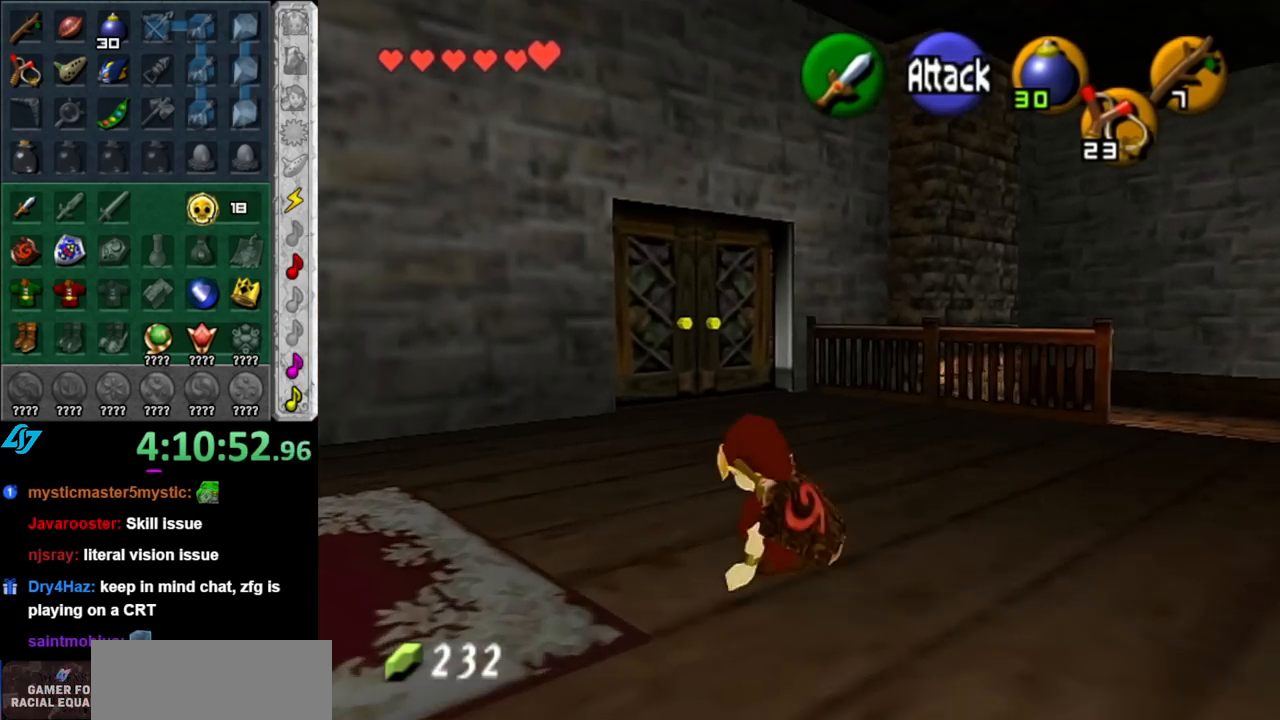
{"buttons": [], "left_stick": "up", "right_stick": "center", "events": [[100, "A", "down"], [283, "A", "up"]]}
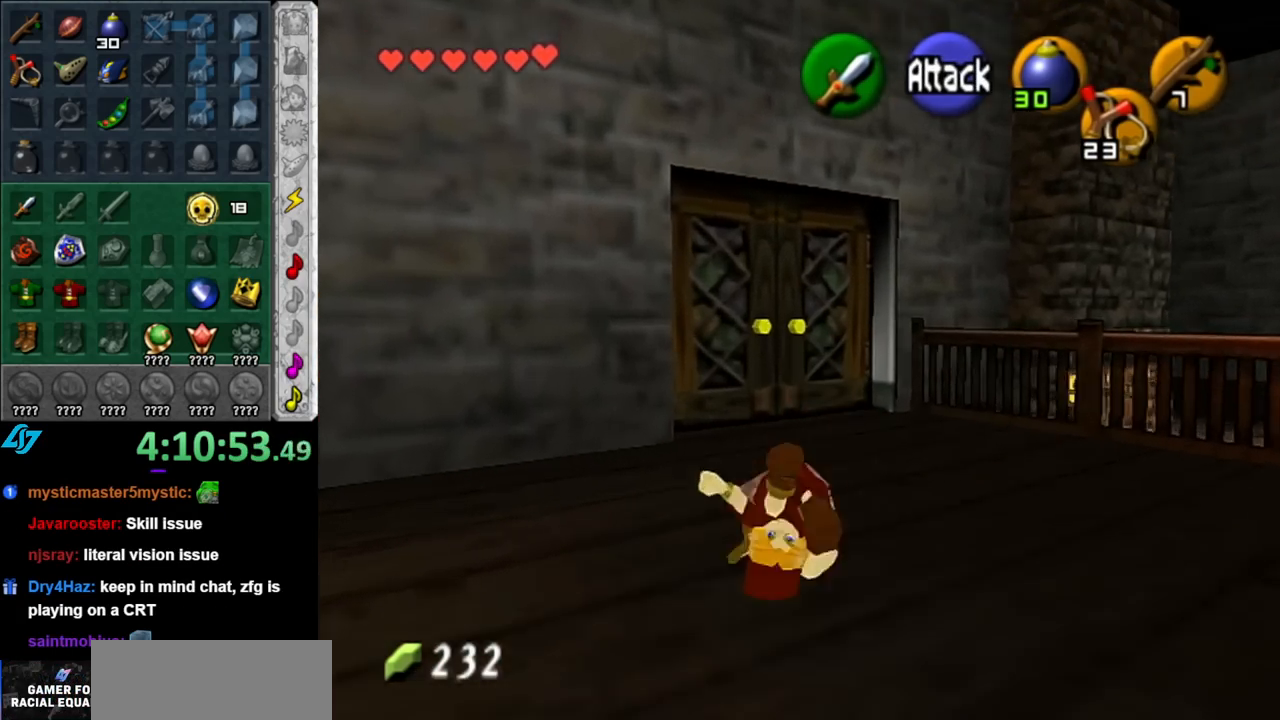
{"buttons": [], "left_stick": "up", "right_stick": "center", "events": [[250, "left_stick", "up-right"], [383, "left_stick", "up"]]}
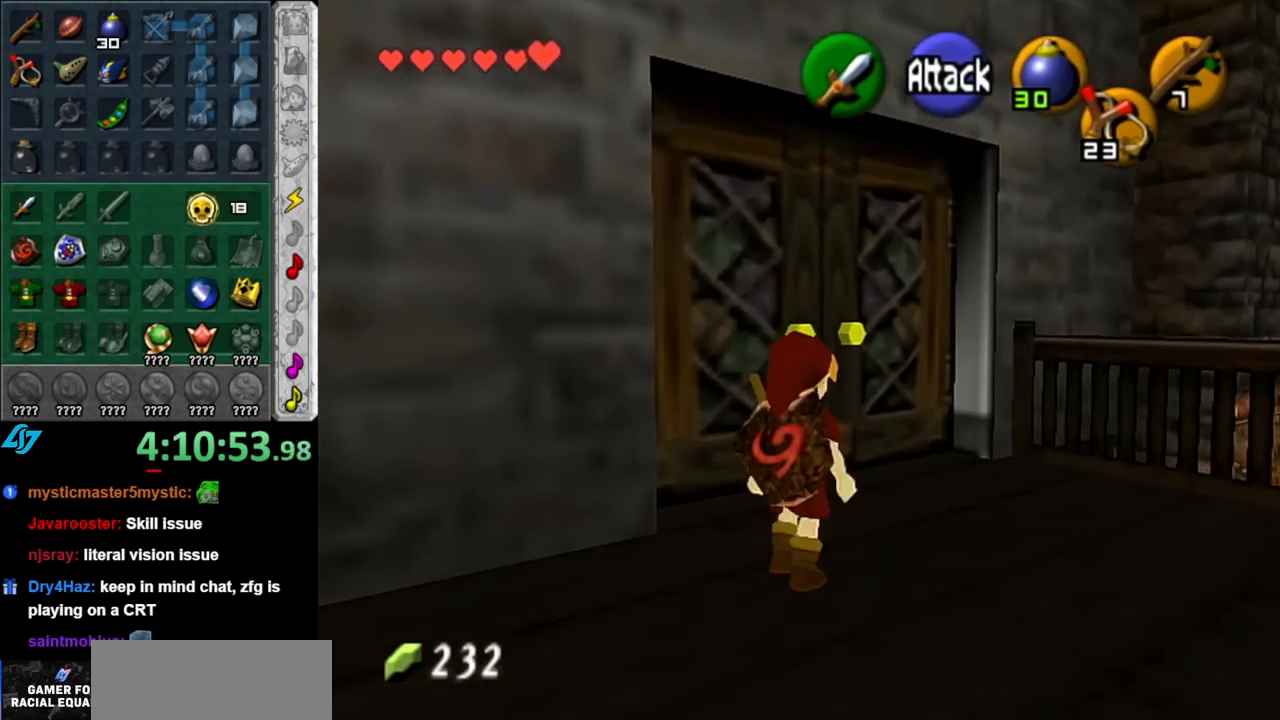
{"buttons": [], "left_stick": "center", "right_stick": "center", "events": [[67, "left_stick", "up-left"], [217, "A", "down"], [217, "left_stick", "center"], [400, "A", "up"]]}
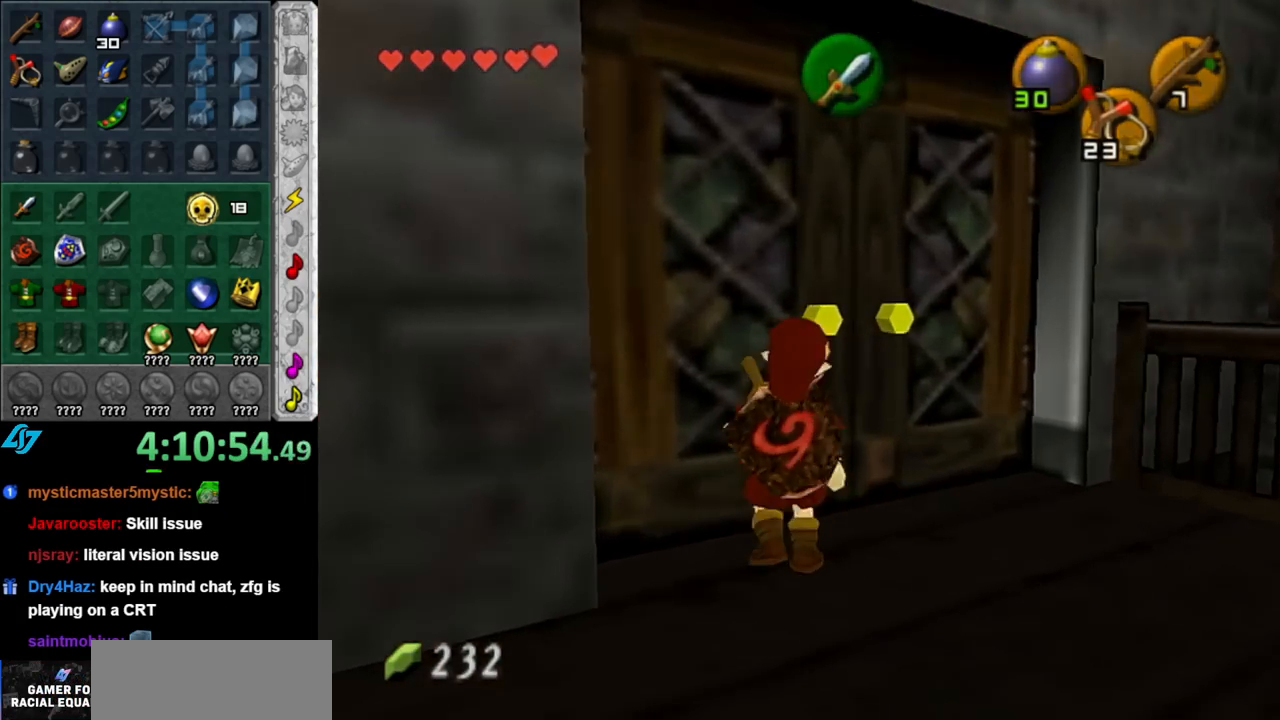
{"buttons": [], "left_stick": "center", "right_stick": "center", "events": []}
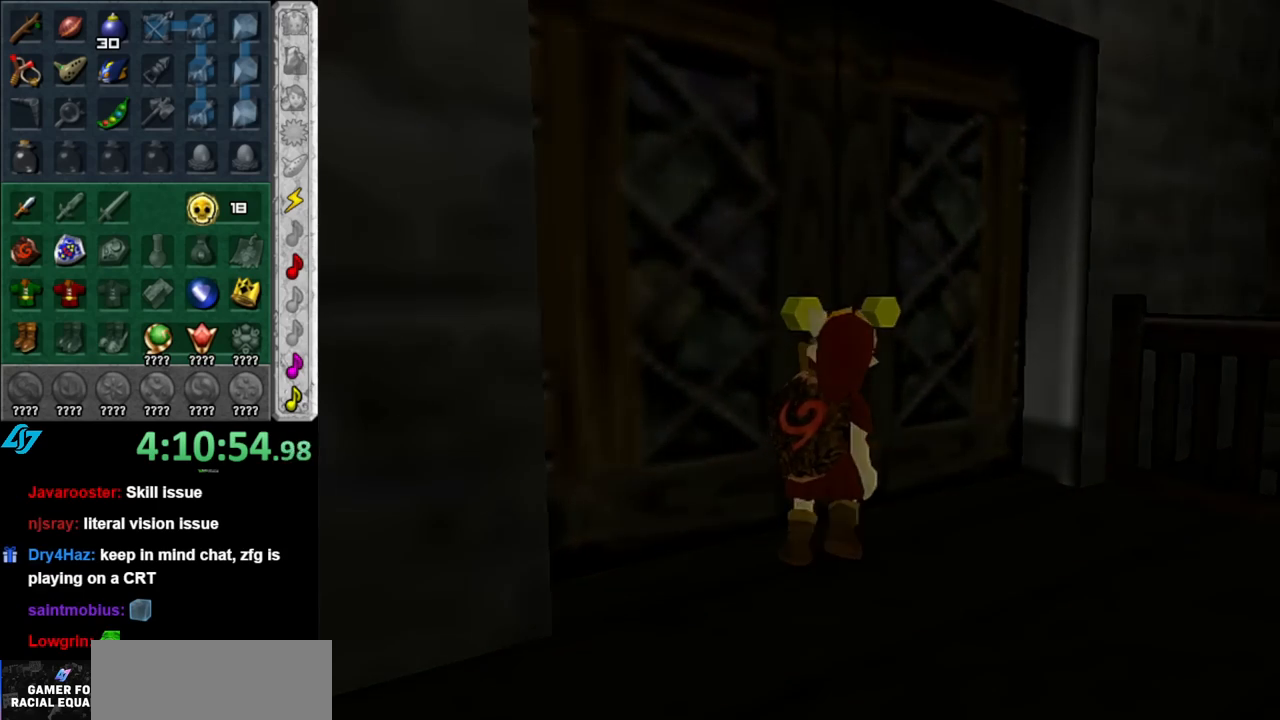
{"buttons": [], "left_stick": "center", "right_stick": "center", "events": []}
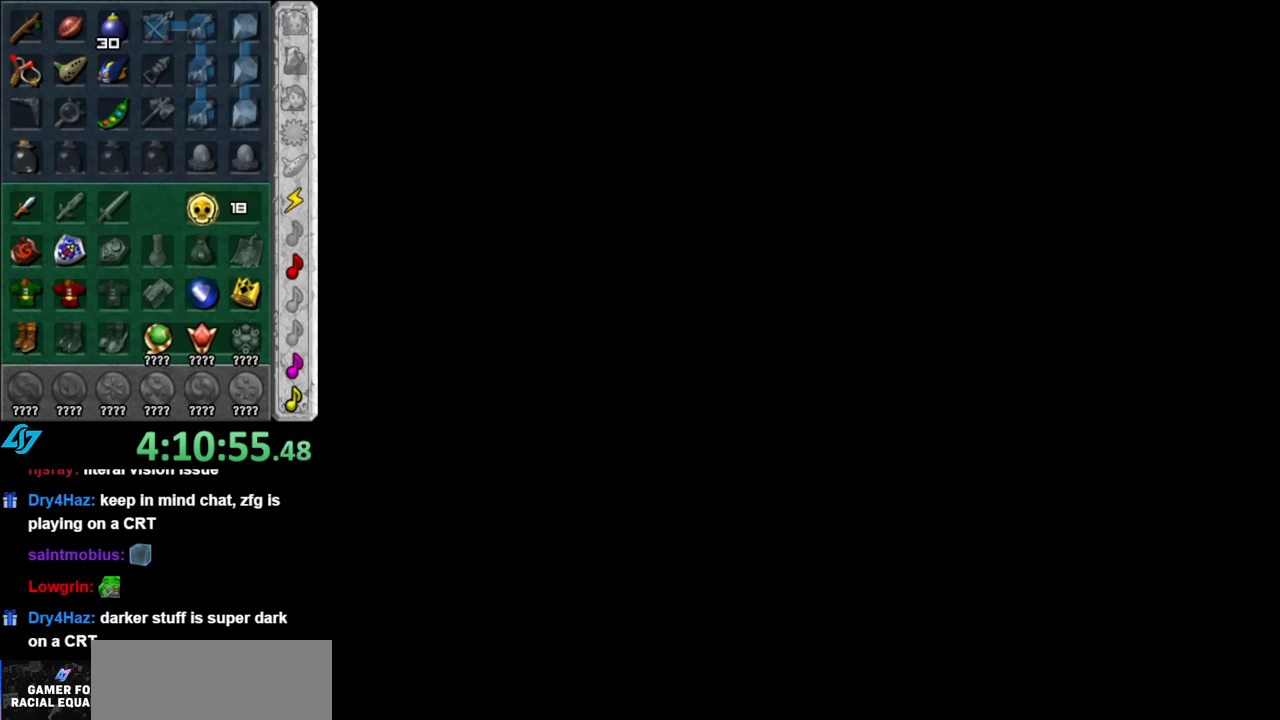
{"buttons": [], "left_stick": "center", "right_stick": "center", "events": []}
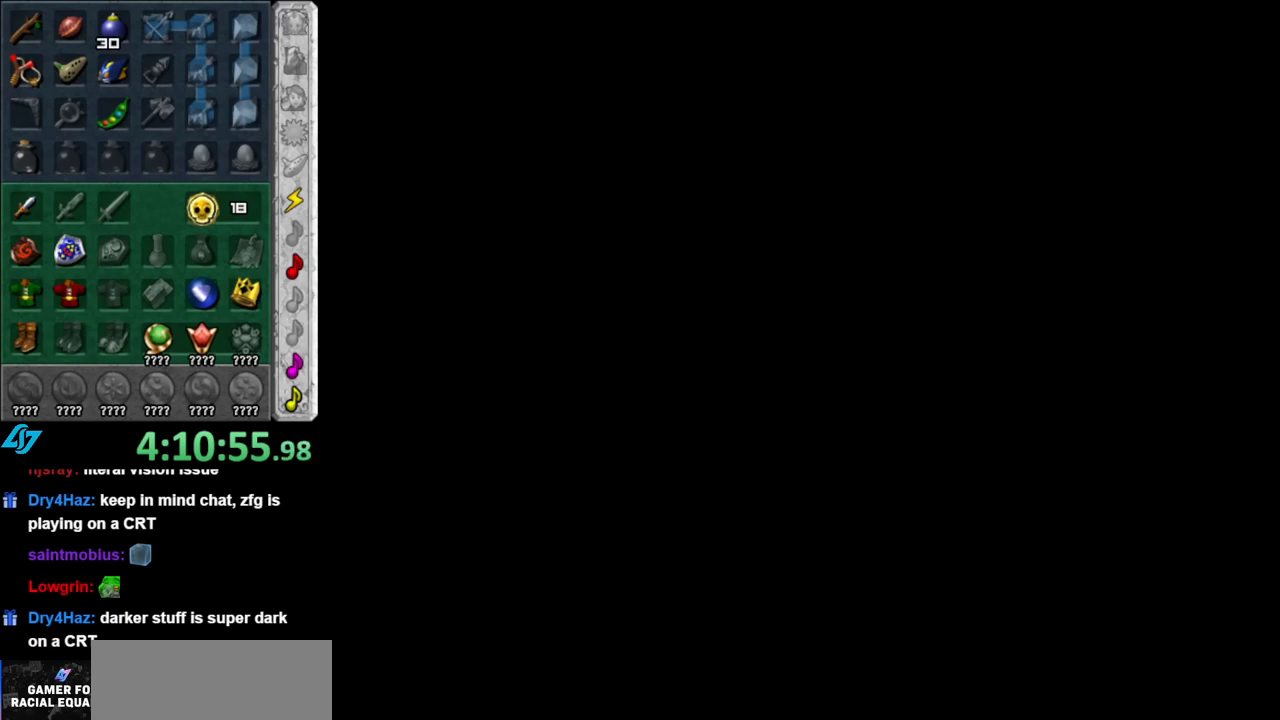
{"buttons": [], "left_stick": "center", "right_stick": "center", "events": []}
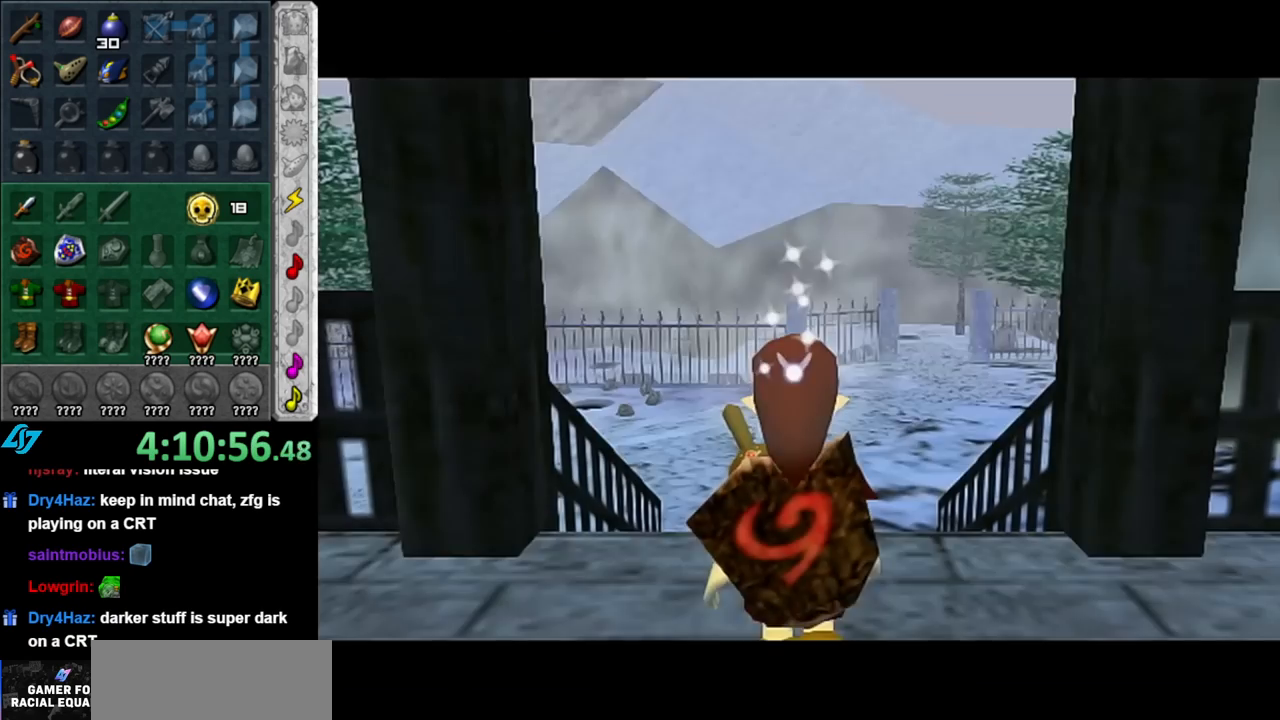
{"buttons": [], "left_stick": "down", "right_stick": "center", "events": [[117, "left_stick", "down"]]}
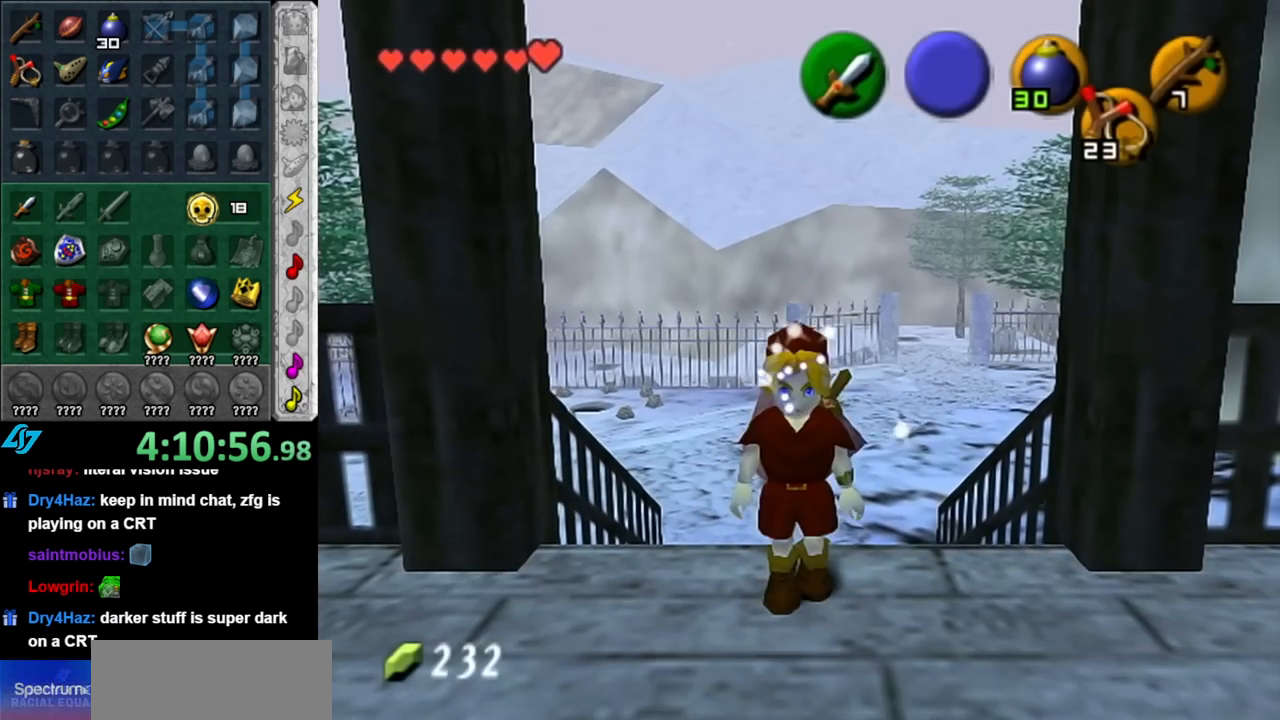
{"buttons": [], "left_stick": "center", "right_stick": "center", "events": [[367, "A", "down"], [500, "A", "up"], [500, "left_stick", "center"]]}
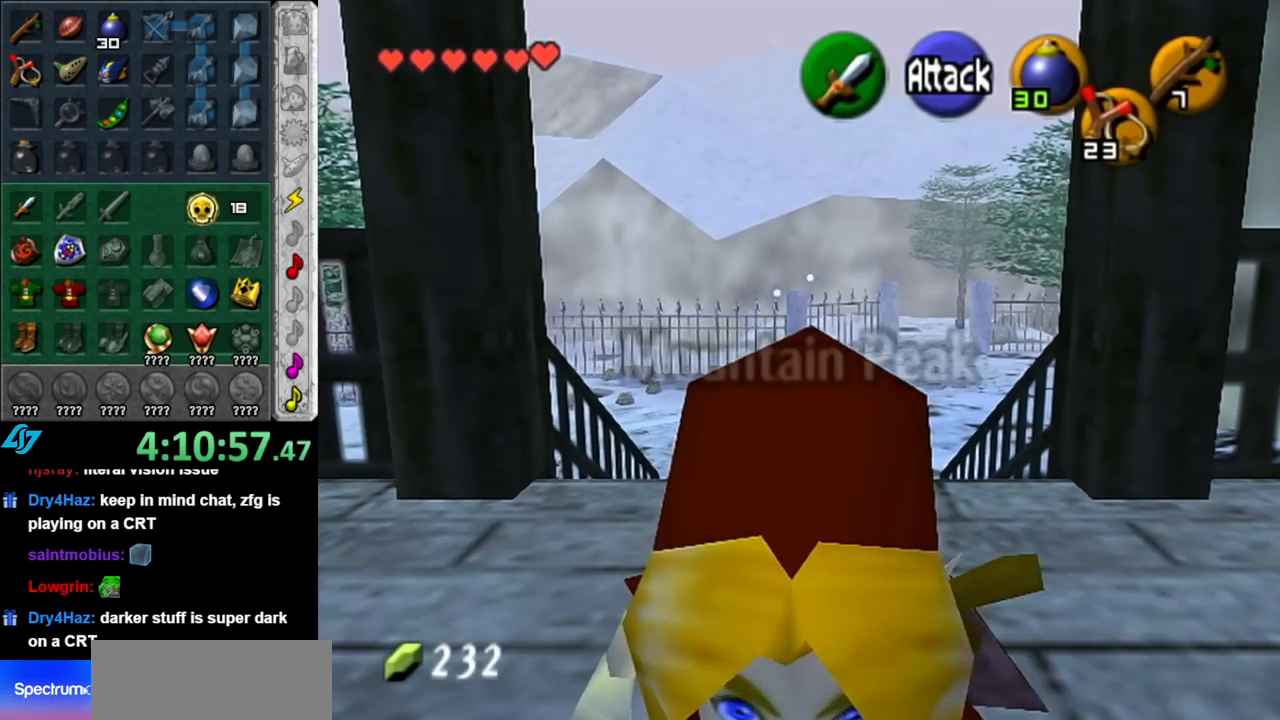
{"buttons": [], "left_stick": "center", "right_stick": "center", "events": [[67, "A", "down"], [183, "A", "up"], [250, "A", "down"], [367, "A", "up"]]}
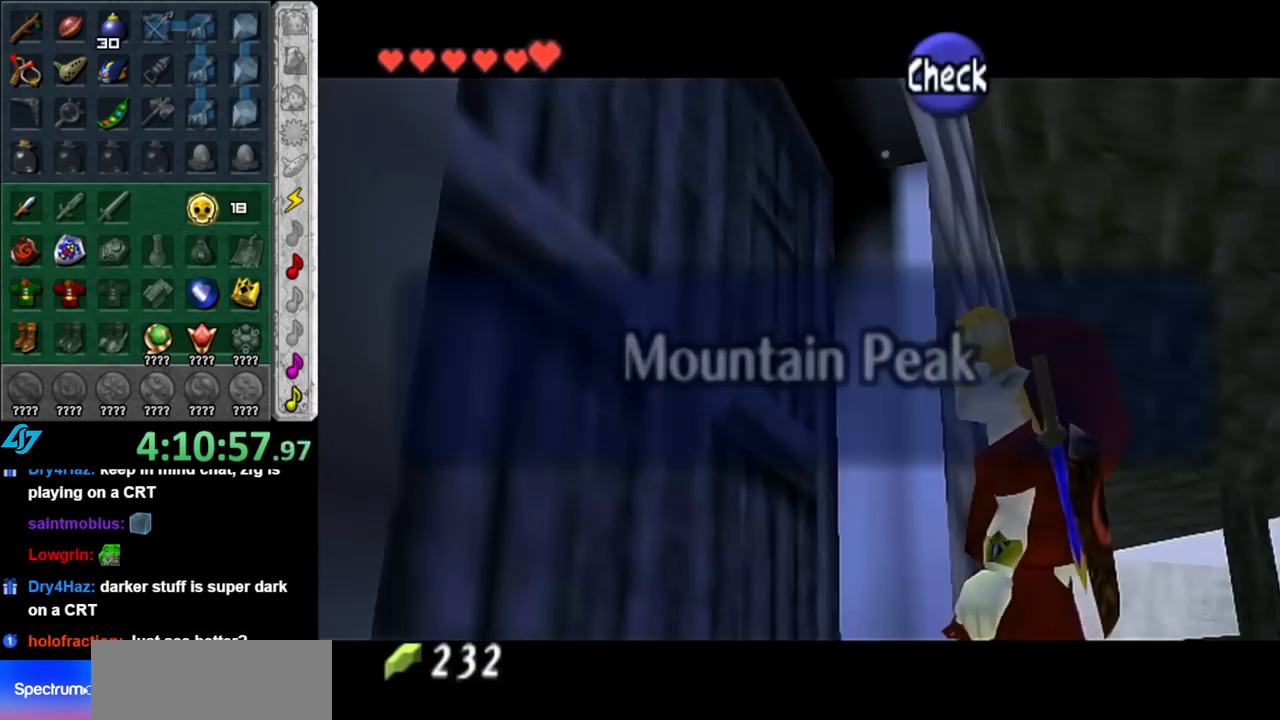
{"buttons": [], "left_stick": "center", "right_stick": "center", "events": [[317, "B", "down"], [467, "B", "up"]]}
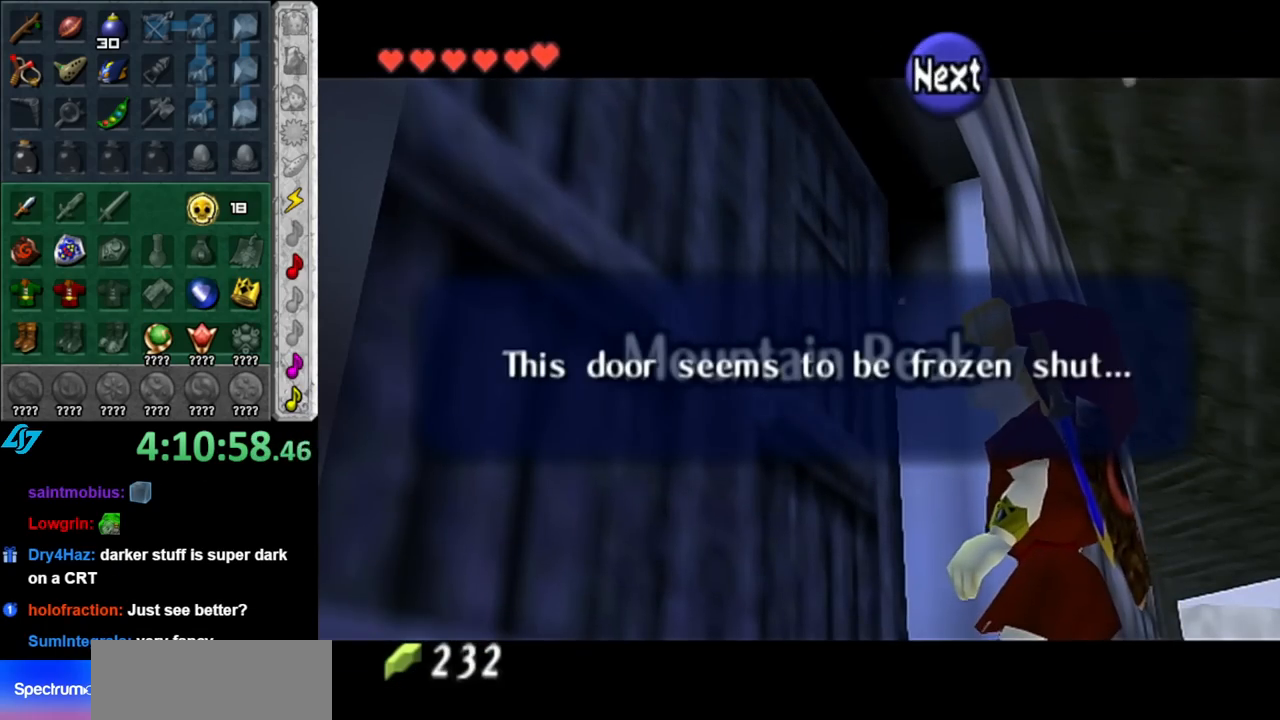
{"buttons": ["A"], "left_stick": "center", "right_stick": "center", "events": [[500, "A", "down"]]}
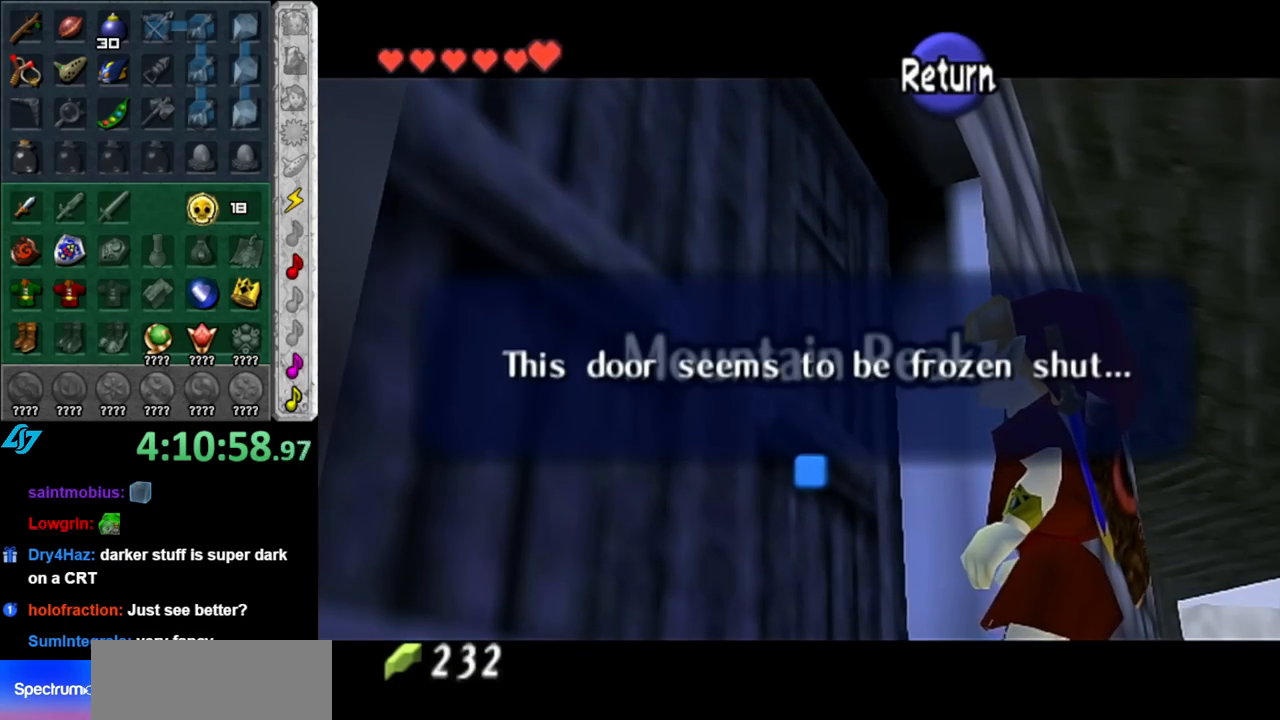
{"buttons": [], "left_stick": "right", "right_stick": "center", "events": [[150, "A", "up"], [183, "left_stick", "up-right"], [400, "left_stick", "right"]]}
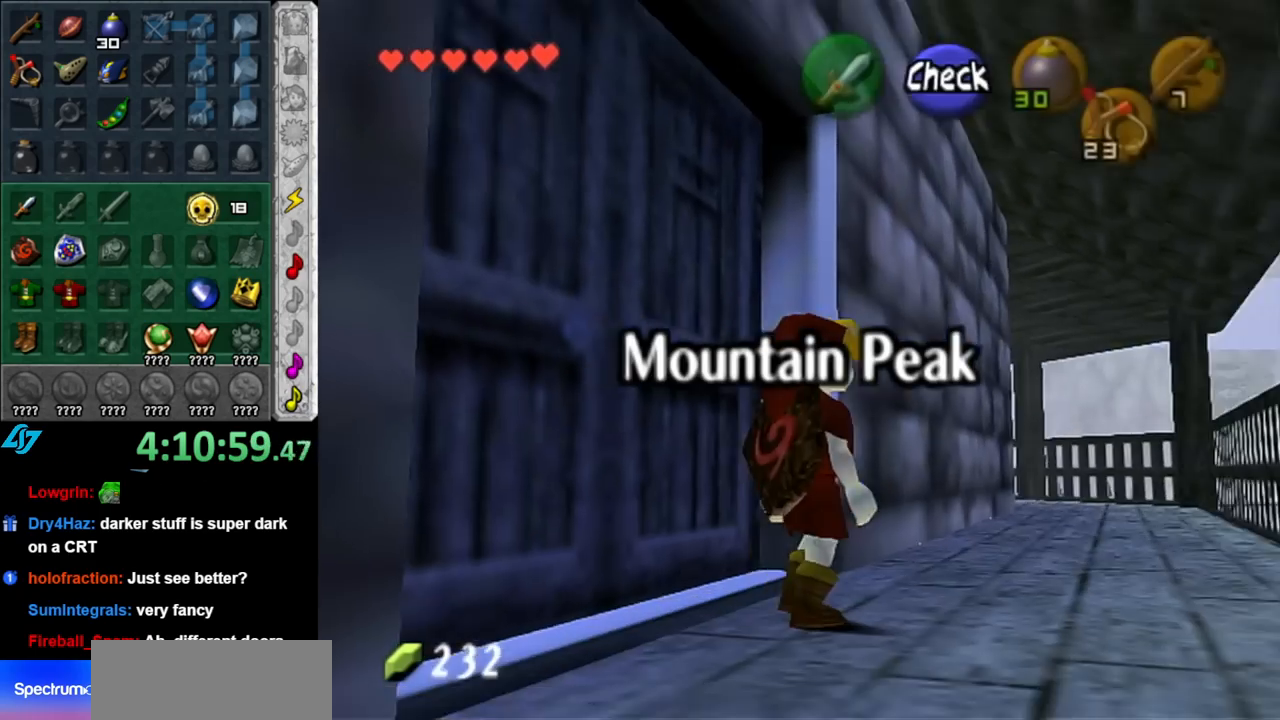
{"buttons": [], "left_stick": "up-right", "right_stick": "center", "events": [[217, "left_stick", "up-right"]]}
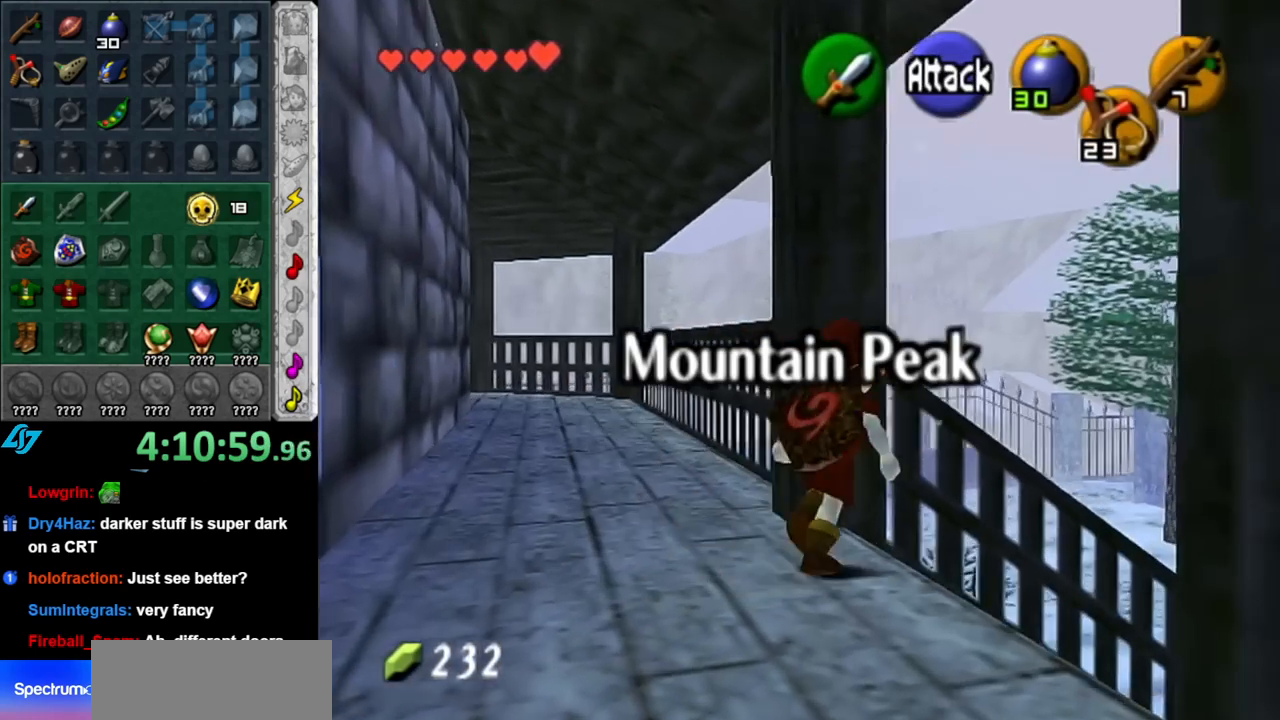
{"buttons": ["A"], "left_stick": "up-right", "right_stick": "center", "events": [[250, "A", "down"], [367, "A", "up"], [433, "A", "down"]]}
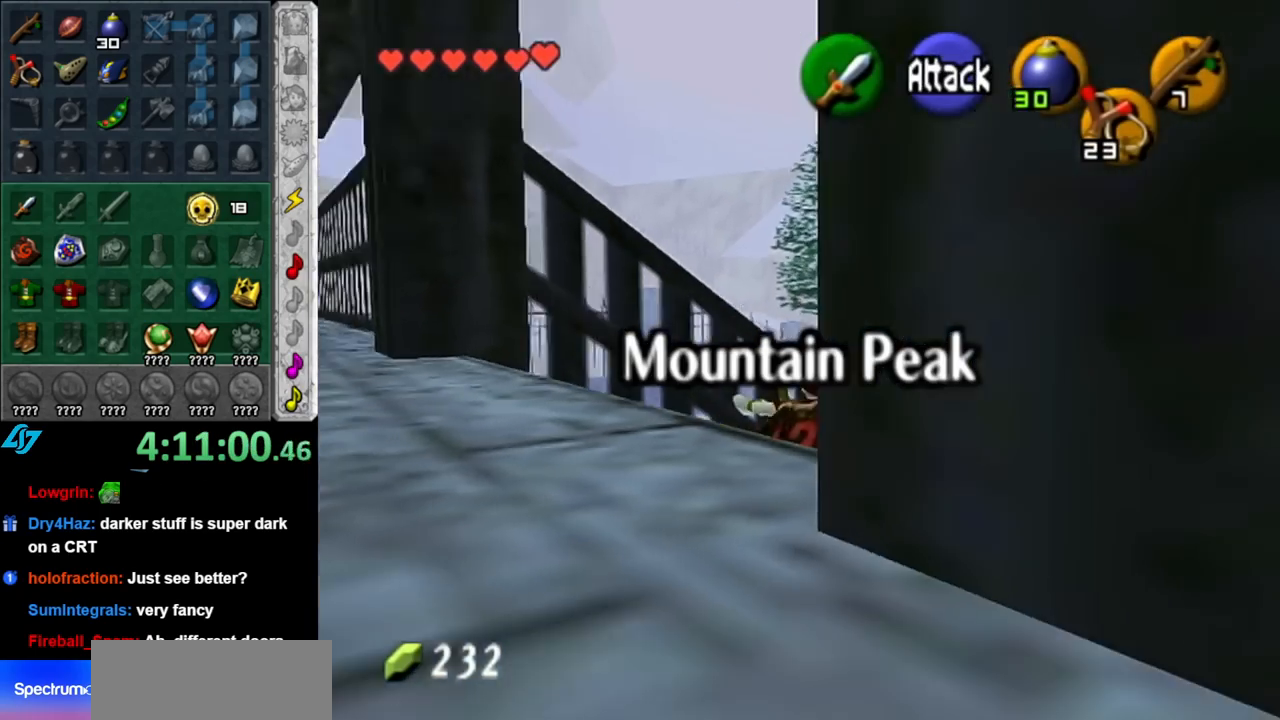
{"buttons": [], "left_stick": "up", "right_stick": "center", "events": [[83, "A", "up"], [433, "left_stick", "up"]]}
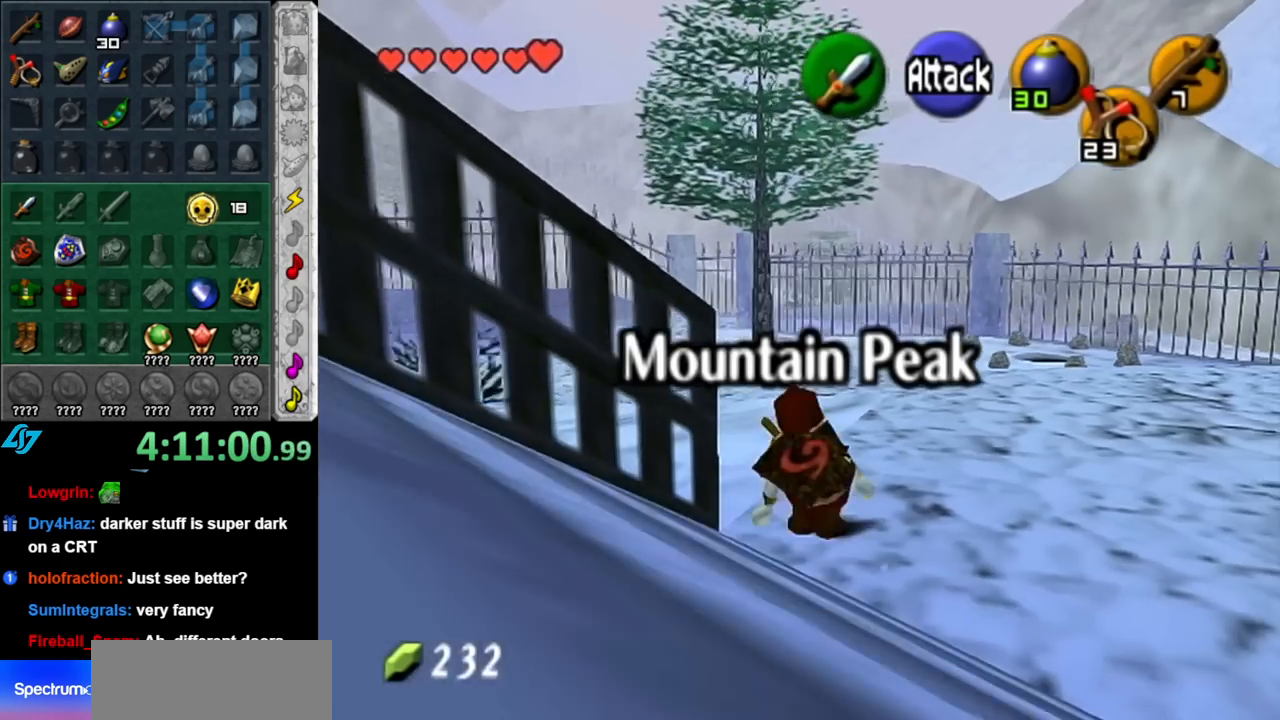
{"buttons": ["L1"], "left_stick": "up", "right_stick": "center", "events": [[33, "left_stick", "up-left"], [217, "A", "down"], [317, "L1", "down"], [367, "A", "up"], [400, "left_stick", "up"]]}
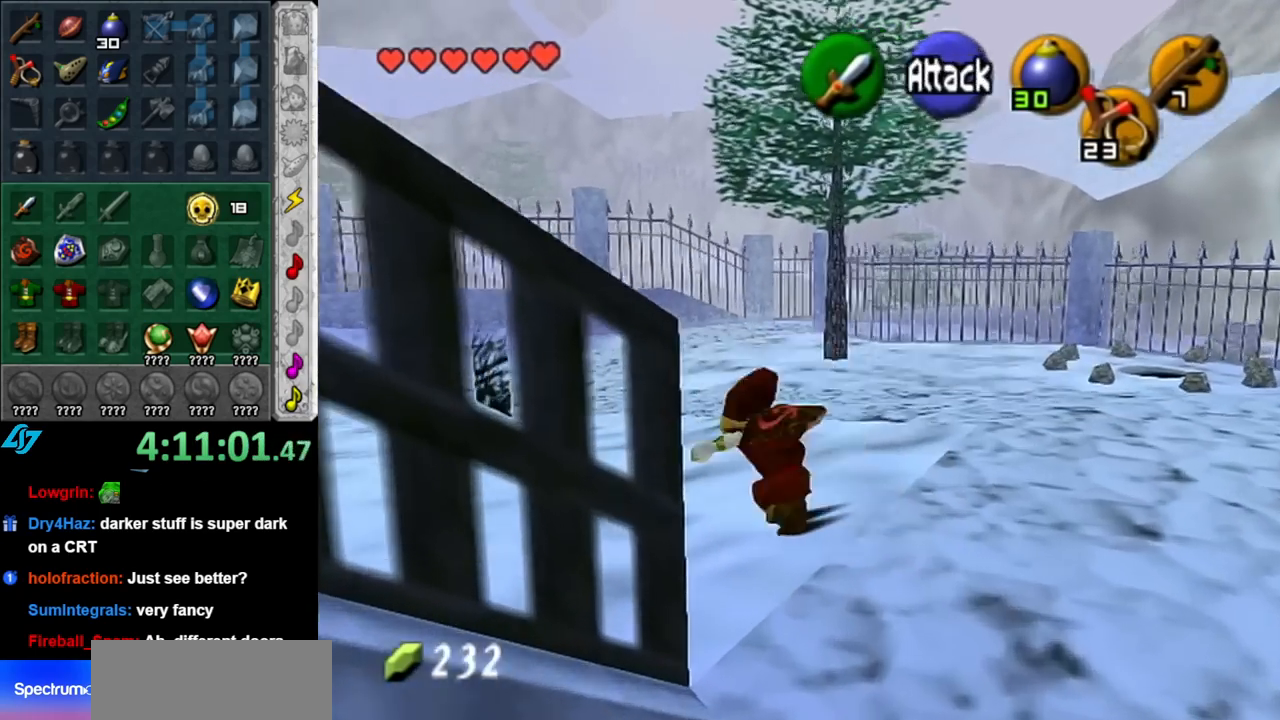
{"buttons": [], "left_stick": "up", "right_stick": "center", "events": [[67, "L1", "up"]]}
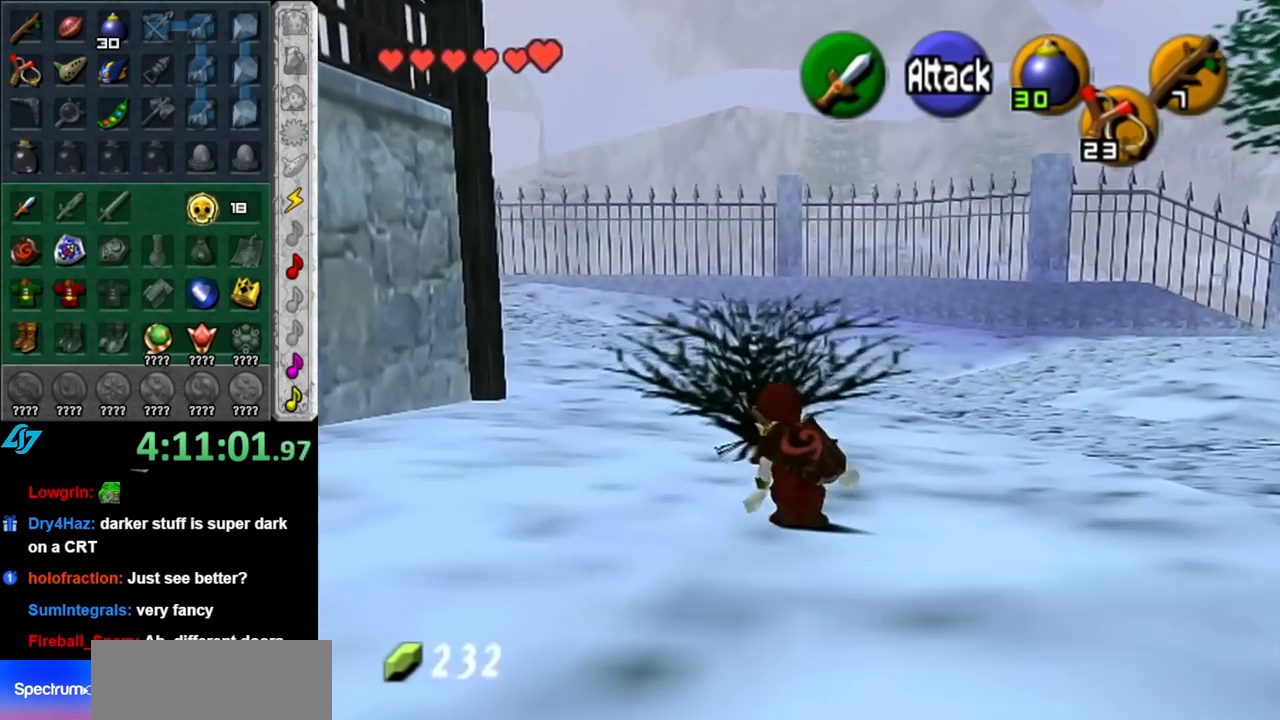
{"buttons": [], "left_stick": "up", "right_stick": "center", "events": [[33, "A", "down"], [183, "A", "up"]]}
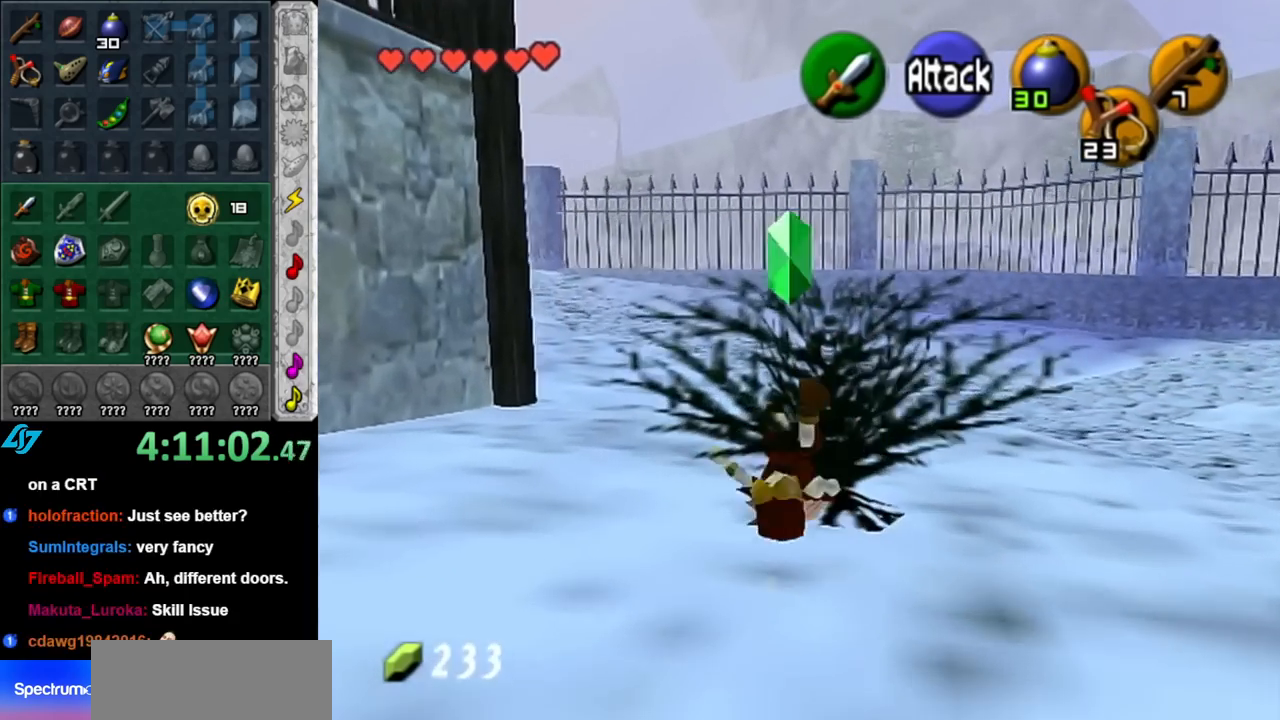
{"buttons": ["L1"], "left_stick": "up", "right_stick": "center", "events": [[150, "left_stick", "up-left"], [317, "A", "down"], [367, "L1", "down"], [433, "A", "up"], [433, "left_stick", "up"]]}
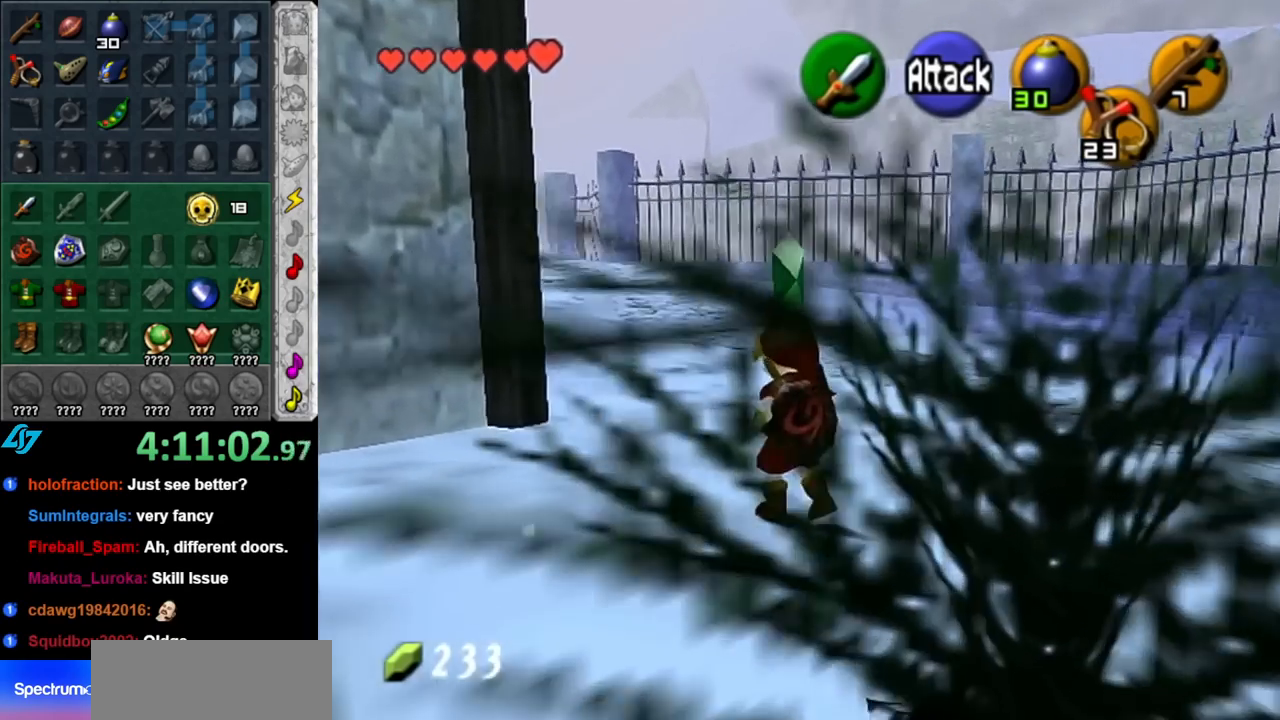
{"buttons": [], "left_stick": "up", "right_stick": "center", "events": [[117, "L1", "up"]]}
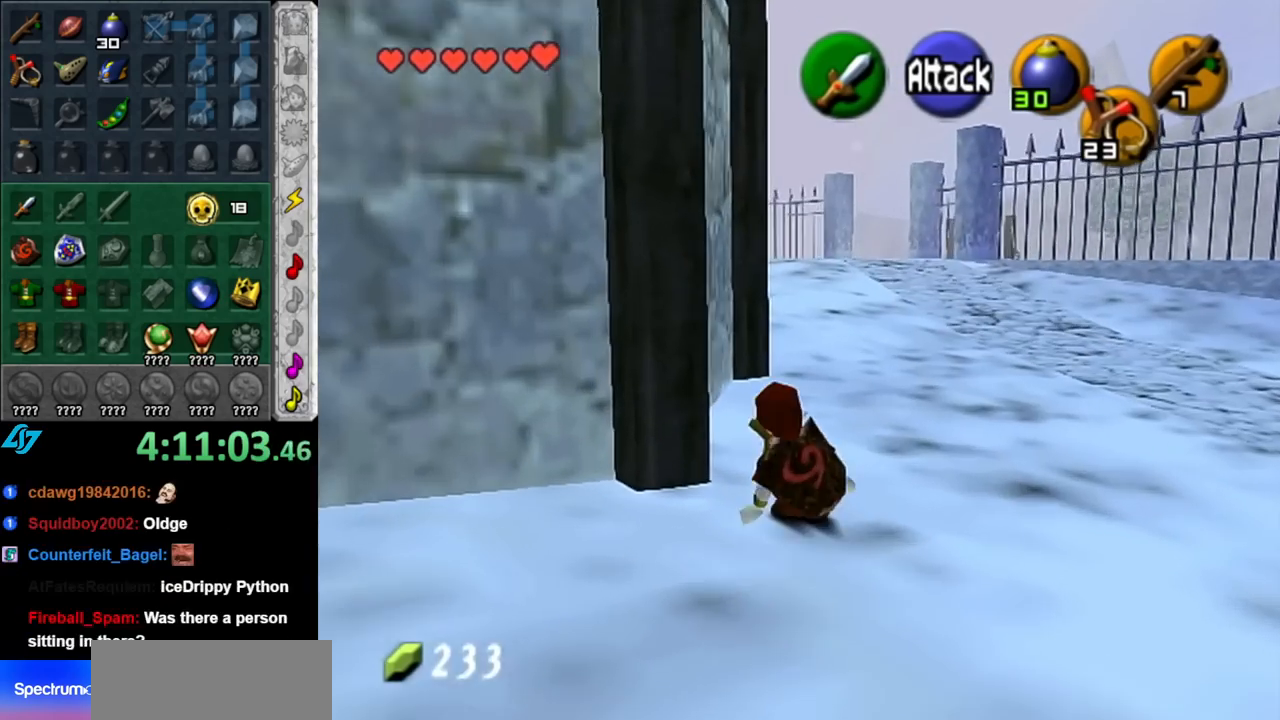
{"buttons": ["L1"], "left_stick": "down", "right_stick": "center", "events": [[217, "left_stick", "center"], [317, "left_stick", "down"], [400, "L1", "down"]]}
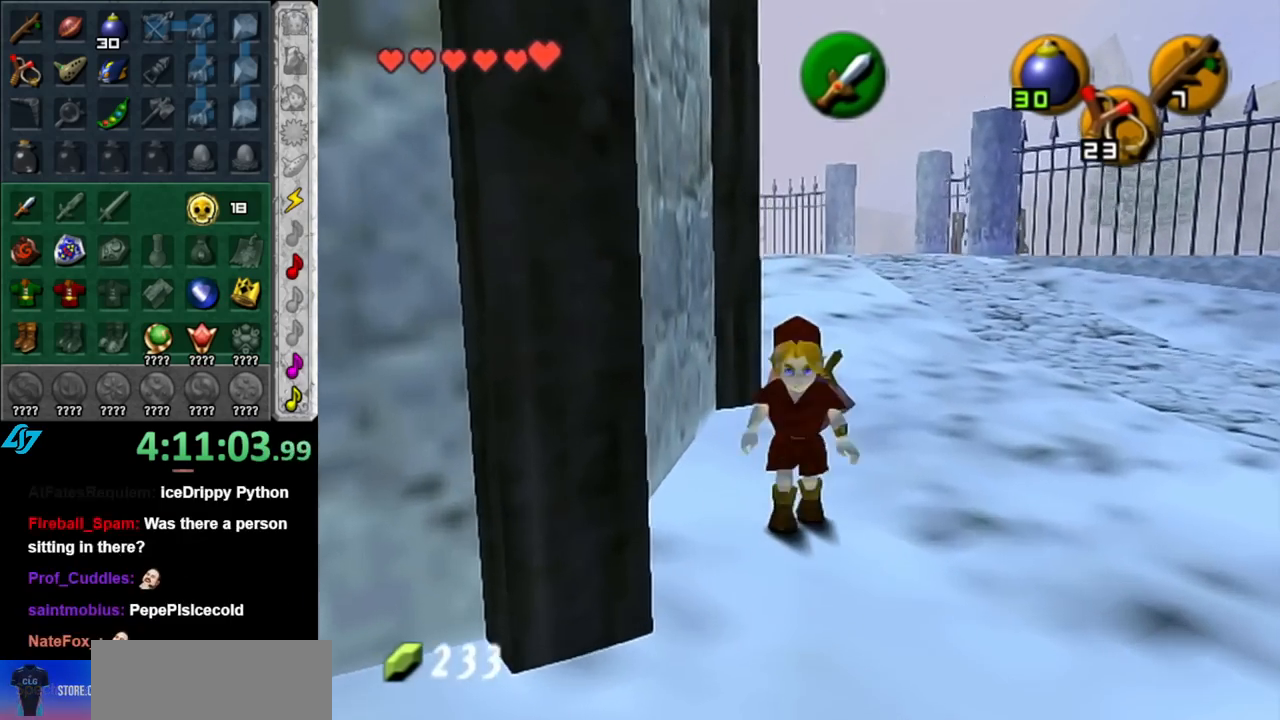
{"buttons": ["L1"], "left_stick": "down", "right_stick": "center", "events": []}
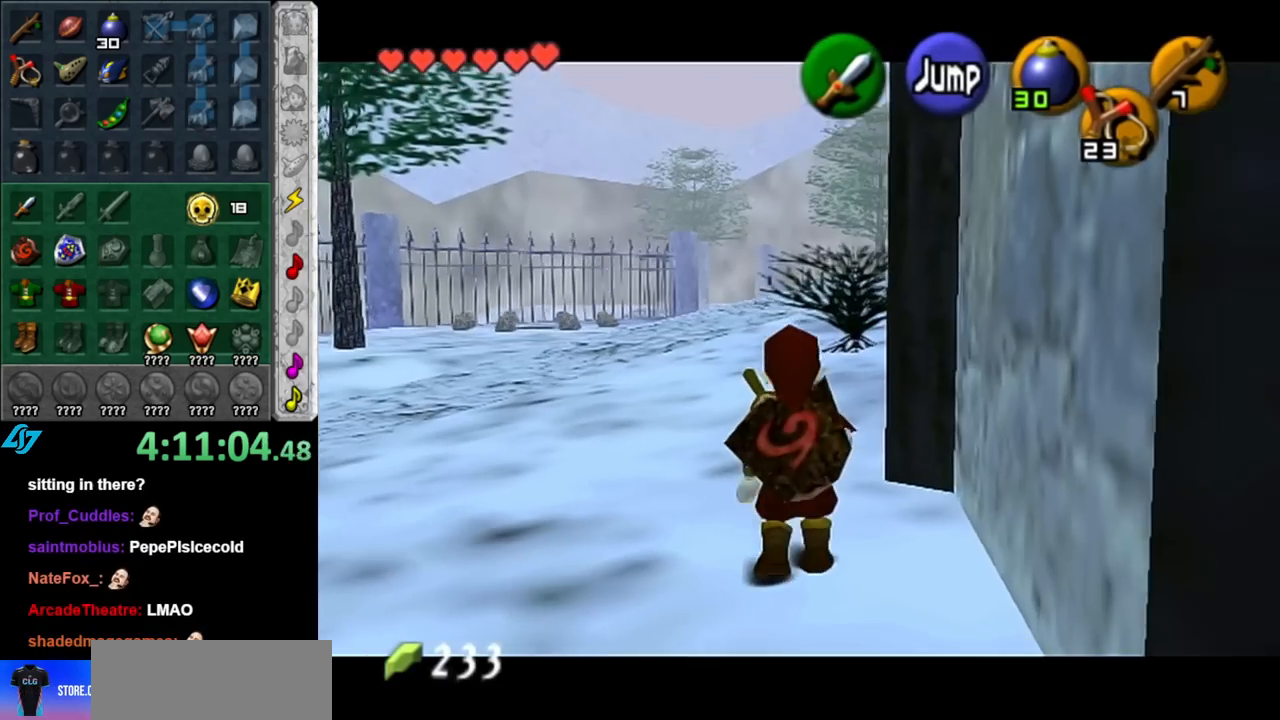
{"buttons": ["L1"], "left_stick": "down", "right_stick": "center", "events": []}
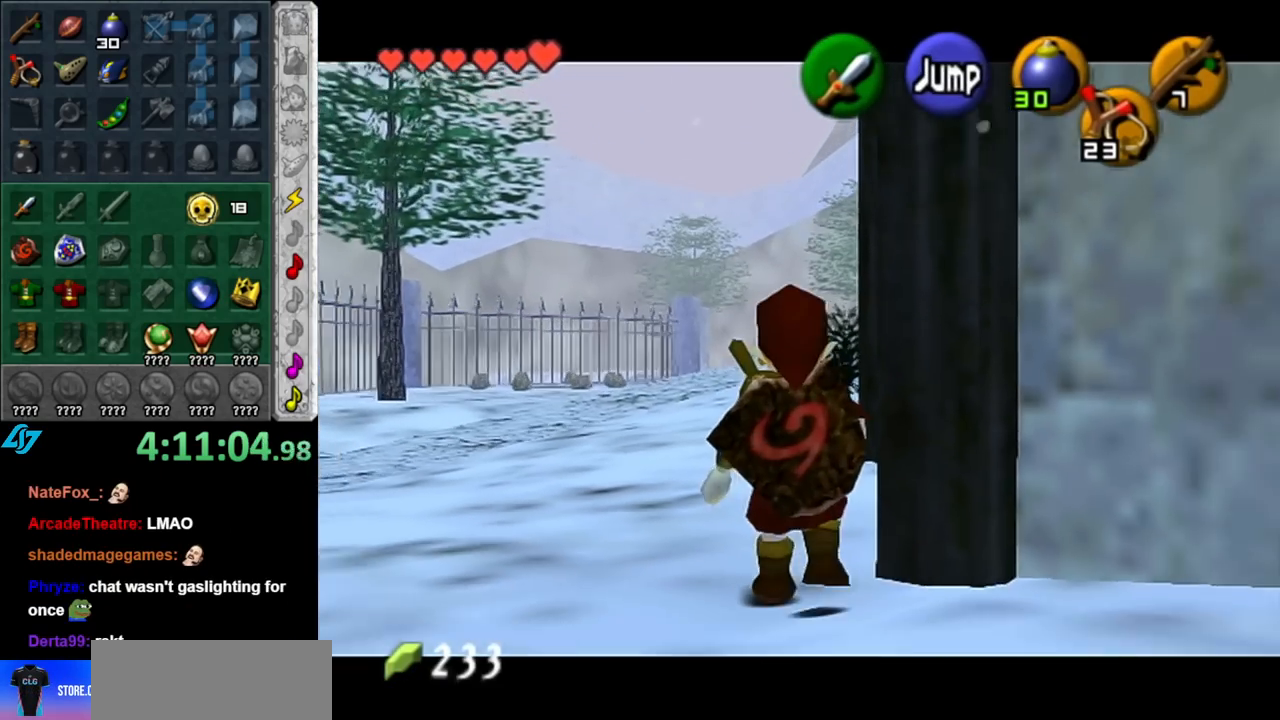
{"buttons": ["L1"], "left_stick": "down", "right_stick": "center", "events": []}
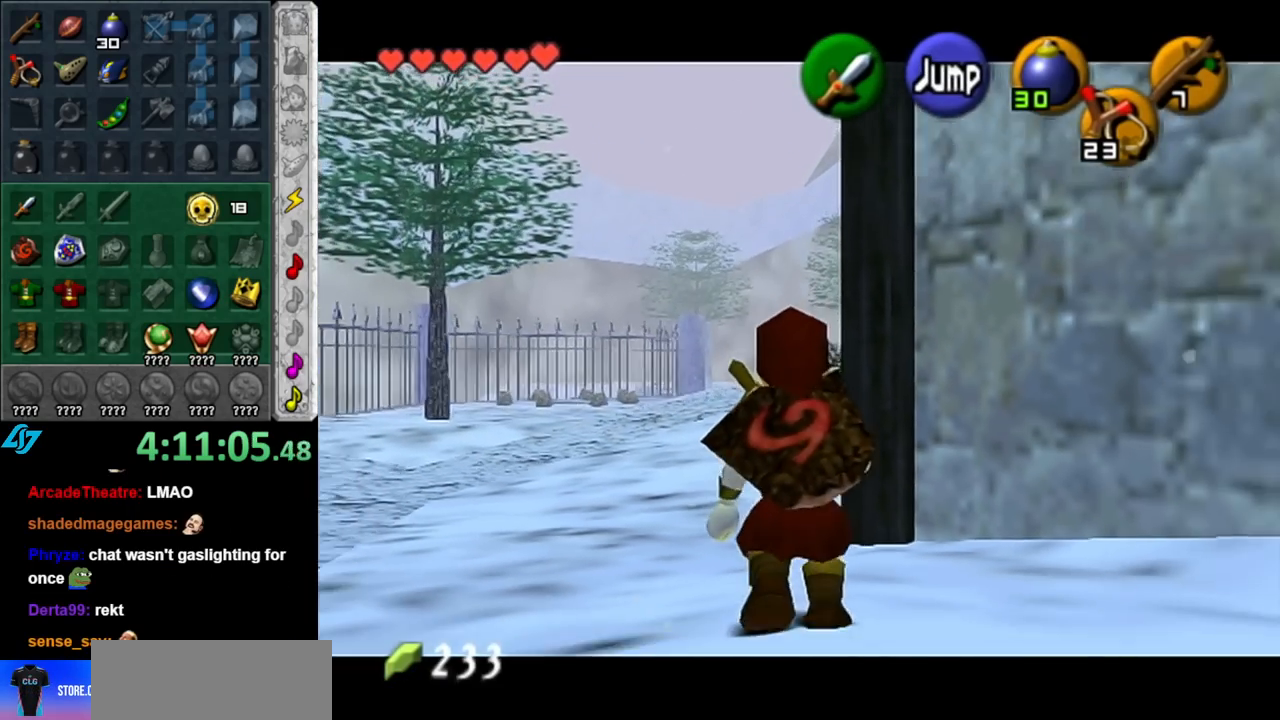
{"buttons": ["L1"], "left_stick": "down", "right_stick": "center", "events": []}
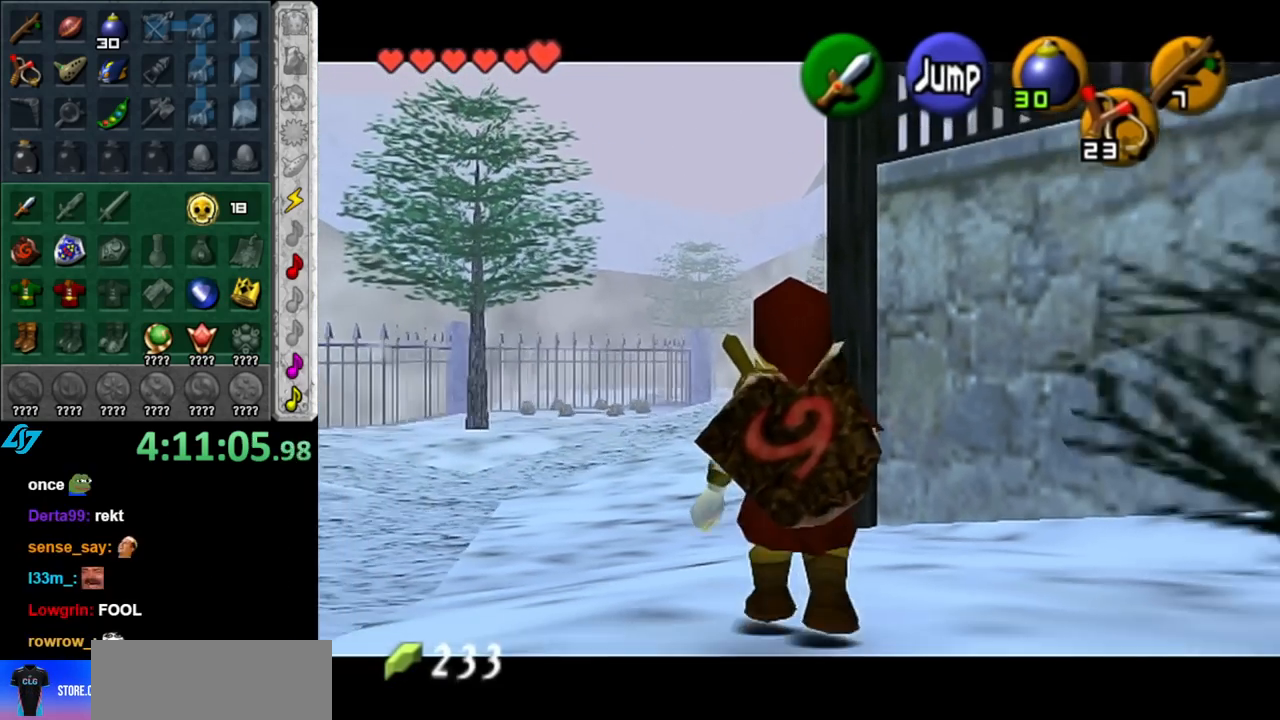
{"buttons": ["L1"], "left_stick": "down", "right_stick": "center", "events": []}
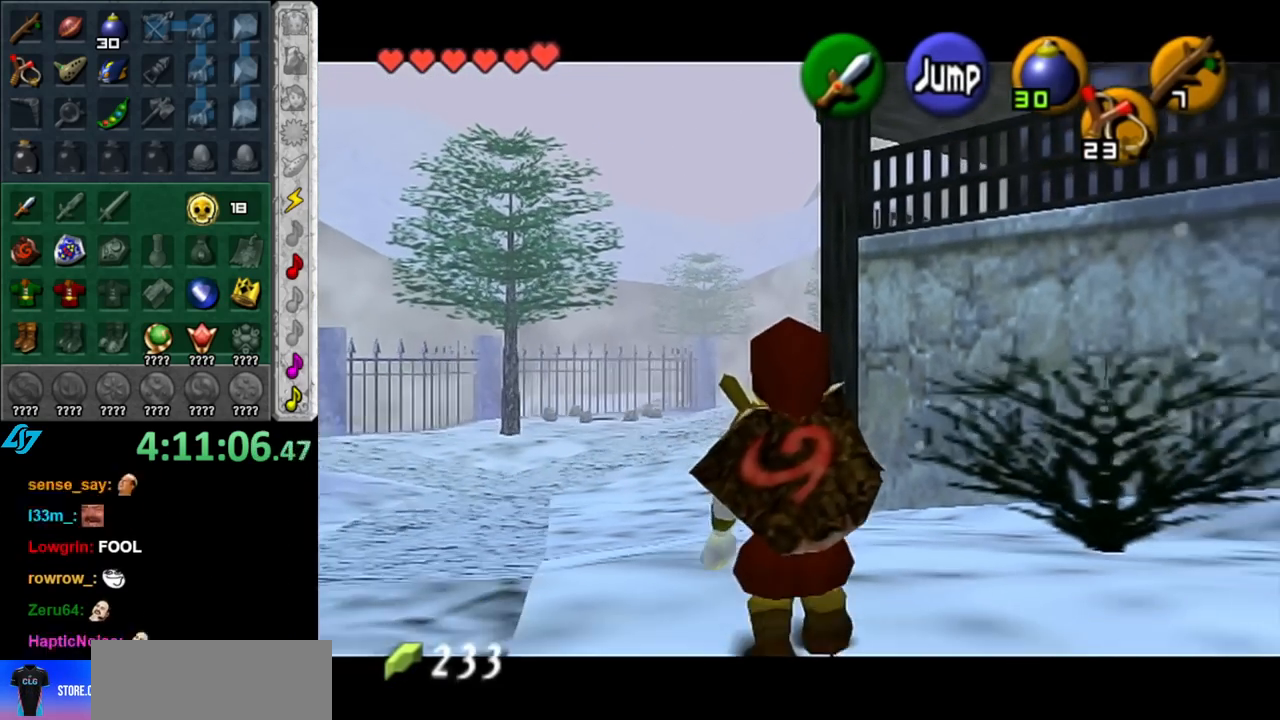
{"buttons": ["A"], "left_stick": "down-right", "right_stick": "center", "events": [[217, "L1", "up"], [283, "left_stick", "down-right"], [433, "A", "down"]]}
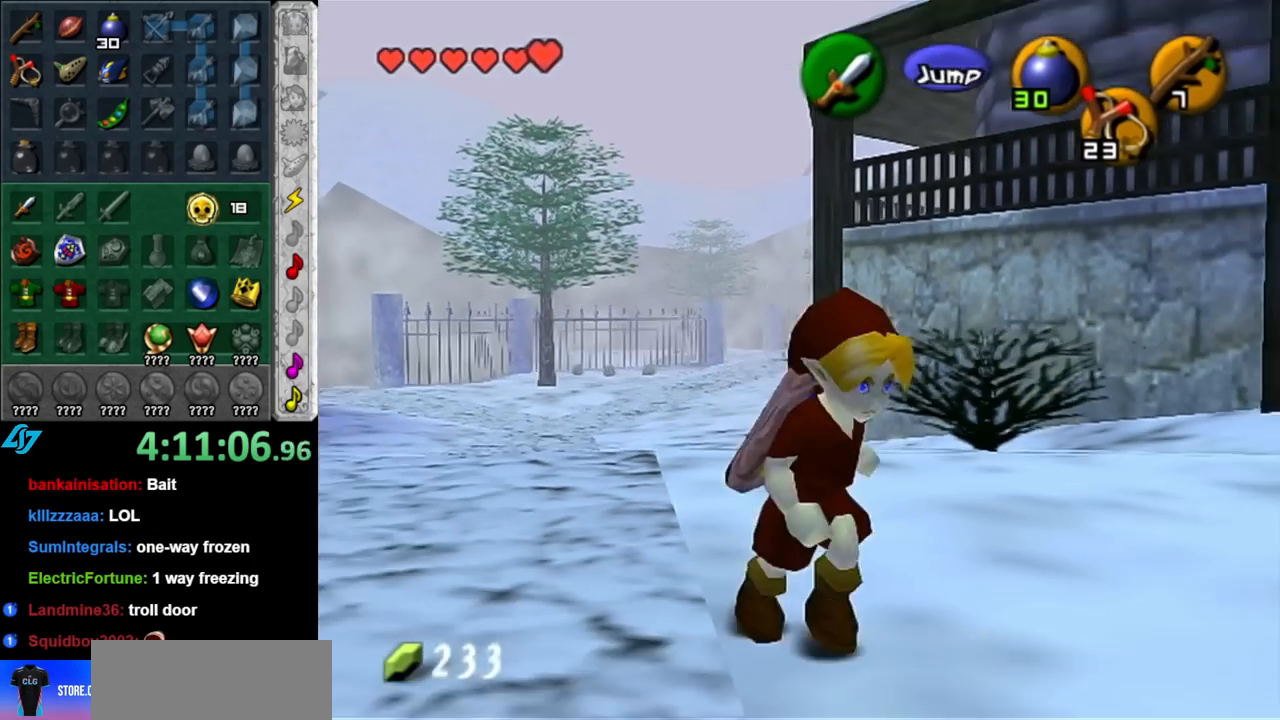
{"buttons": [], "left_stick": "up", "right_stick": "center", "events": [[33, "L1", "down"], [83, "A", "up"], [117, "left_stick", "up-right"], [250, "left_stick", "up"], [283, "L1", "up"]]}
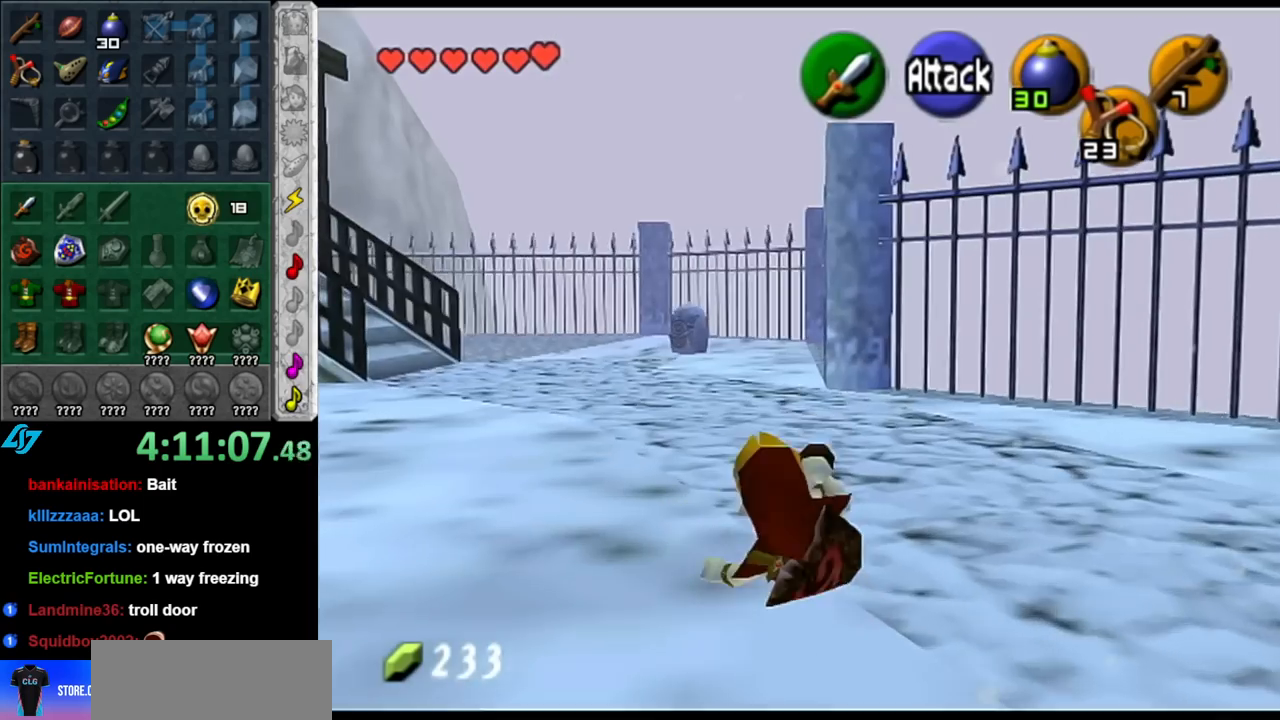
{"buttons": [], "left_stick": "up", "right_stick": "center", "events": [[317, "A", "down"], [433, "A", "up"]]}